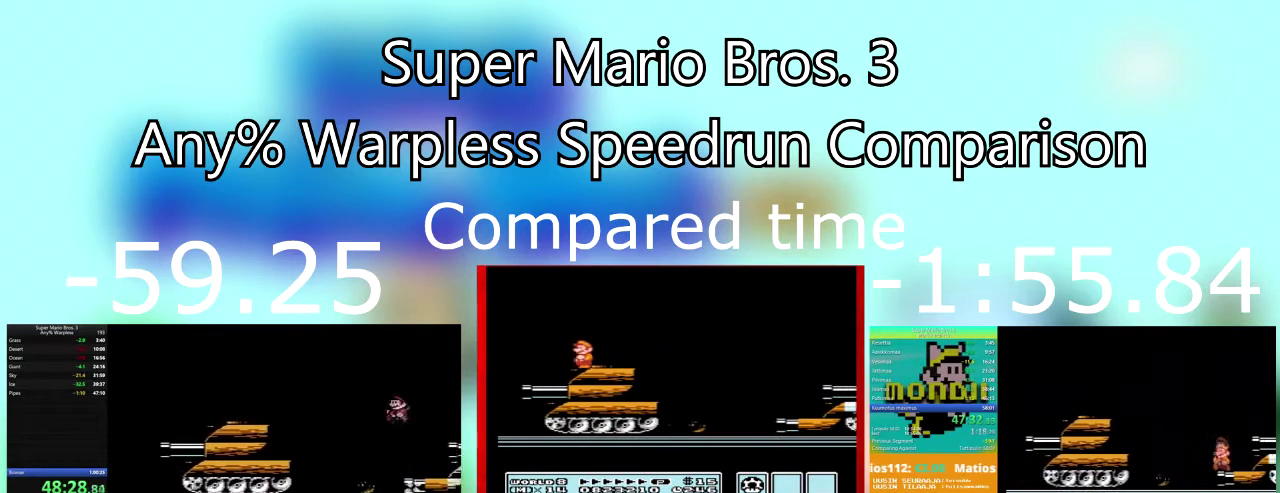
Gameplay with a controller (PlayStation layout); each line is a JSON object with the inputs held at the frame after it. "events" lists button and stick changes between this image and that frame as [ms after this image, input, new state], when the widget could be followed in between. Not read: L3 R3 left_stick right_stick.
{"buttons": ["CROSS", "SQUARE", "DPAD_RIGHT"], "events": [[267, "CROSS", "down"], [300, "DPAD_RIGHT", "down"], [334, "DPAD_LEFT", "up"]]}
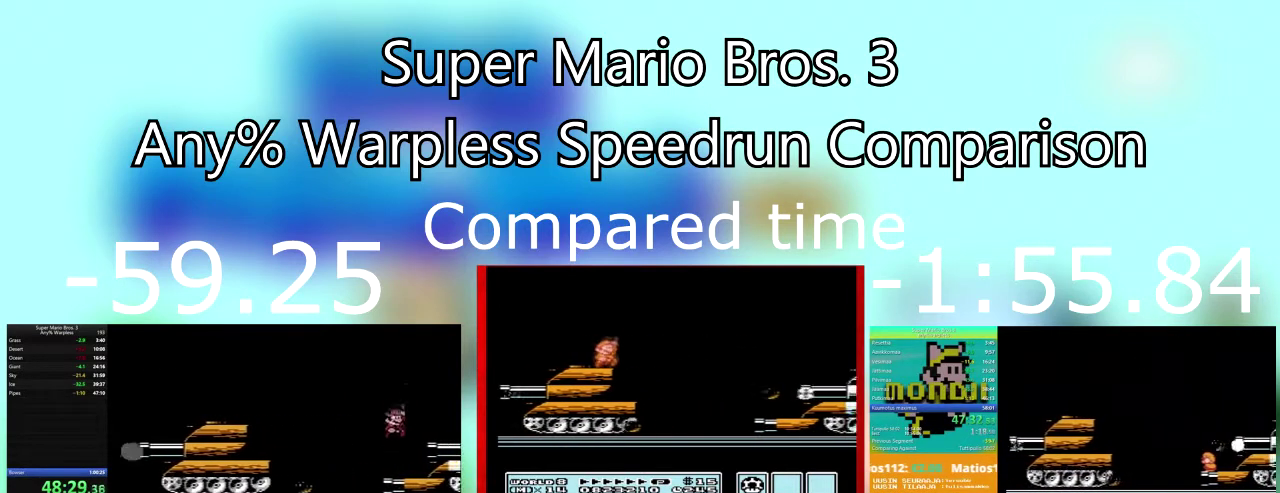
{"buttons": ["SQUARE"], "events": [[100, "CROSS", "up"], [367, "DPAD_RIGHT", "up"]]}
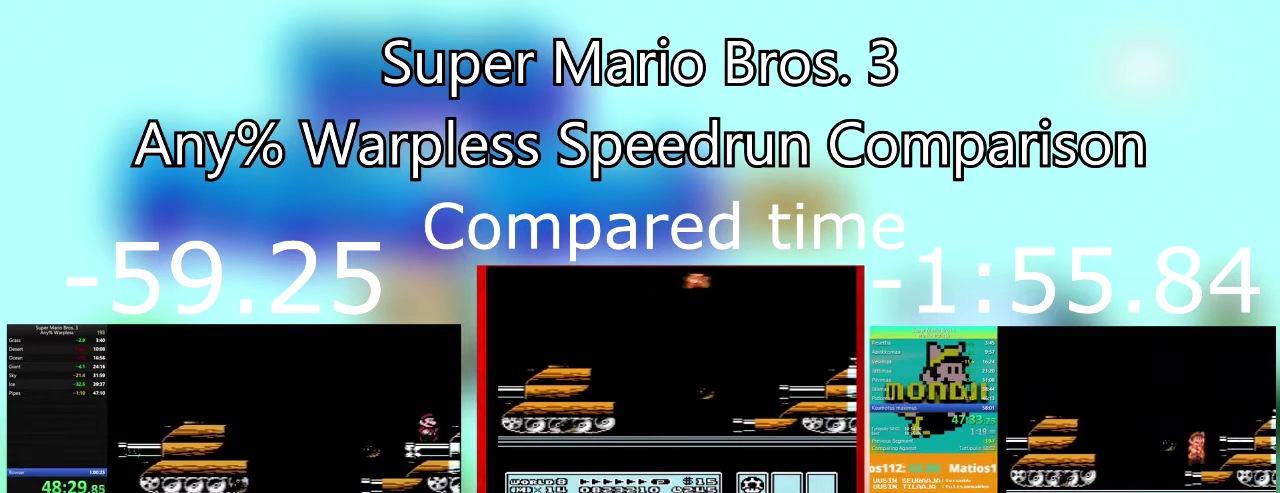
{"buttons": ["SQUARE", "DPAD_RIGHT"], "events": [[33, "DPAD_LEFT", "down"], [134, "DPAD_LEFT", "up"], [434, "DPAD_RIGHT", "down"]]}
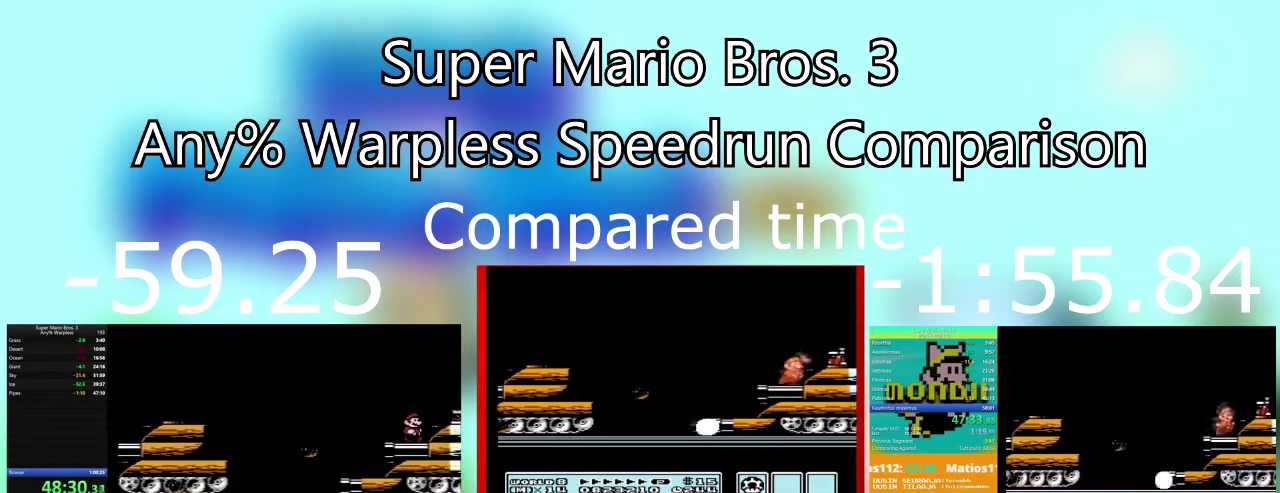
{"buttons": ["SQUARE"], "events": [[66, "DPAD_RIGHT", "up"], [300, "DPAD_DOWN", "down"], [467, "DPAD_DOWN", "up"]]}
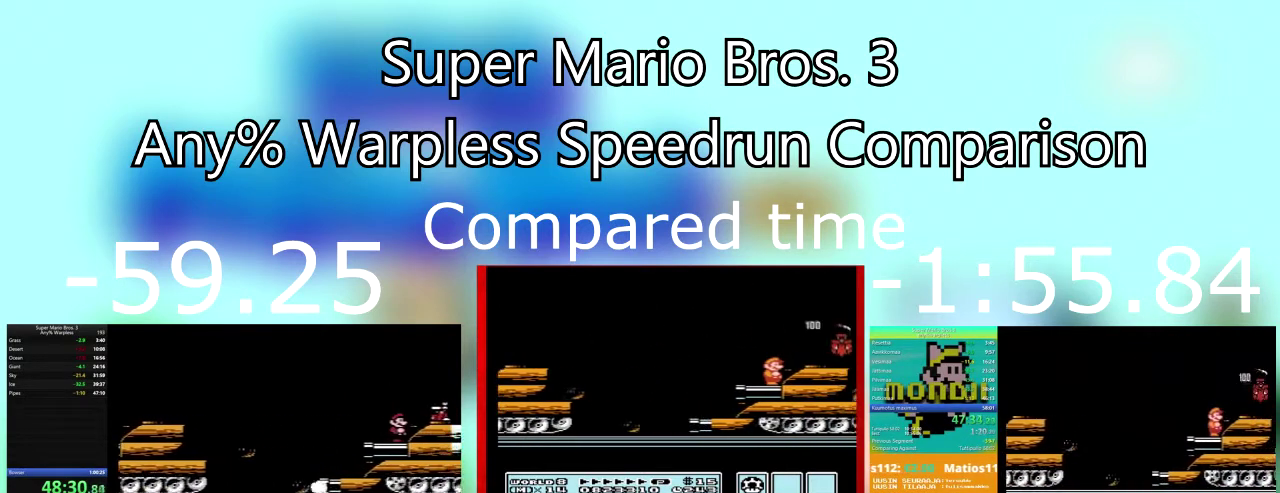
{"buttons": ["SQUARE"], "events": [[34, "DPAD_DOWN", "down"], [401, "DPAD_DOWN", "up"]]}
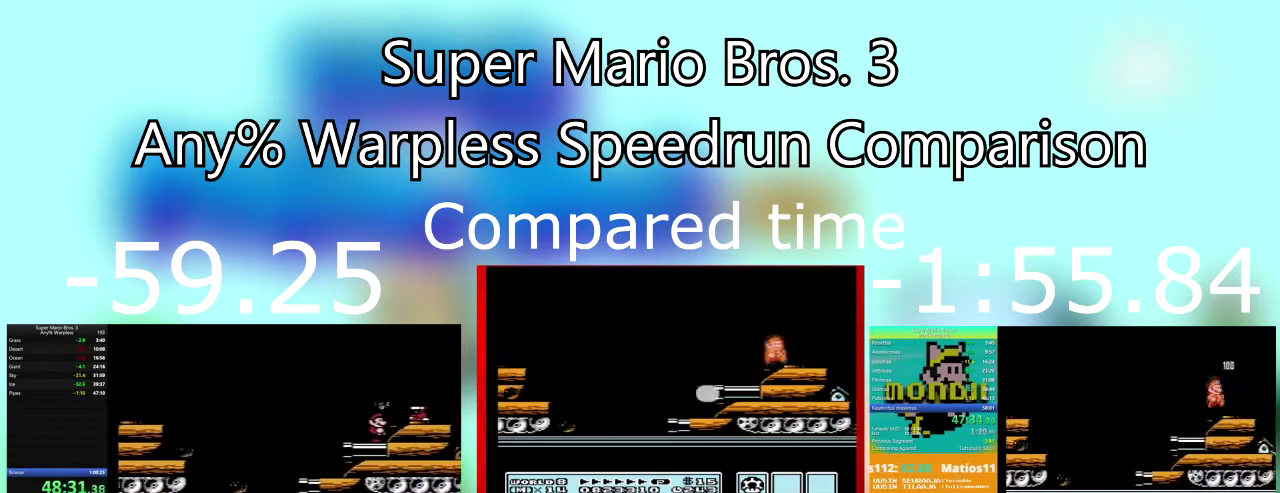
{"buttons": ["CROSS", "SQUARE", "DPAD_RIGHT"], "events": [[367, "DPAD_RIGHT", "down"], [400, "CROSS", "down"]]}
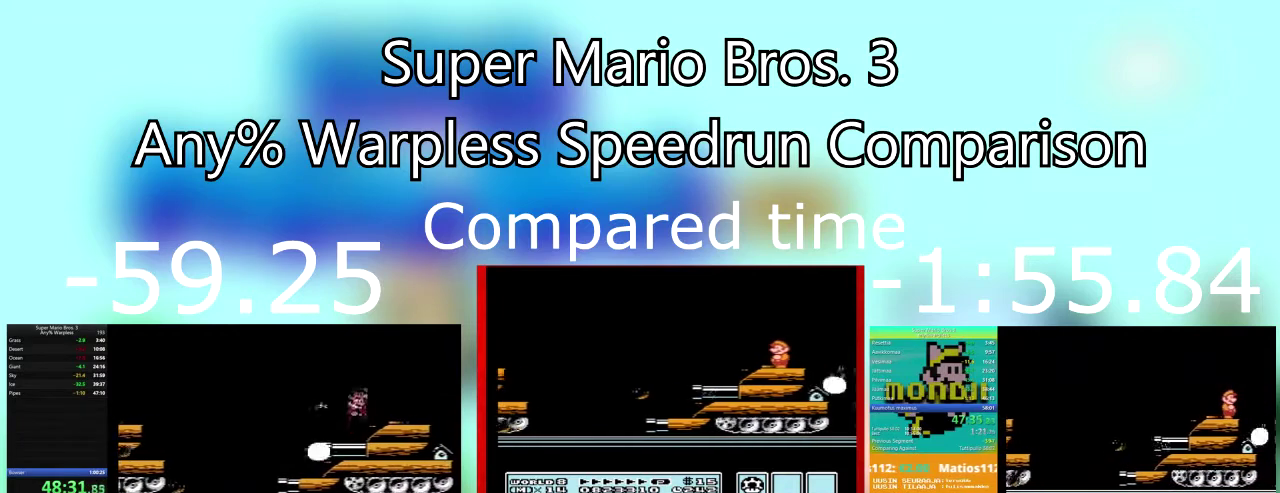
{"buttons": ["SQUARE", "DPAD_LEFT"], "events": [[134, "CROSS", "up"], [300, "DPAD_RIGHT", "up"], [367, "DPAD_LEFT", "down"]]}
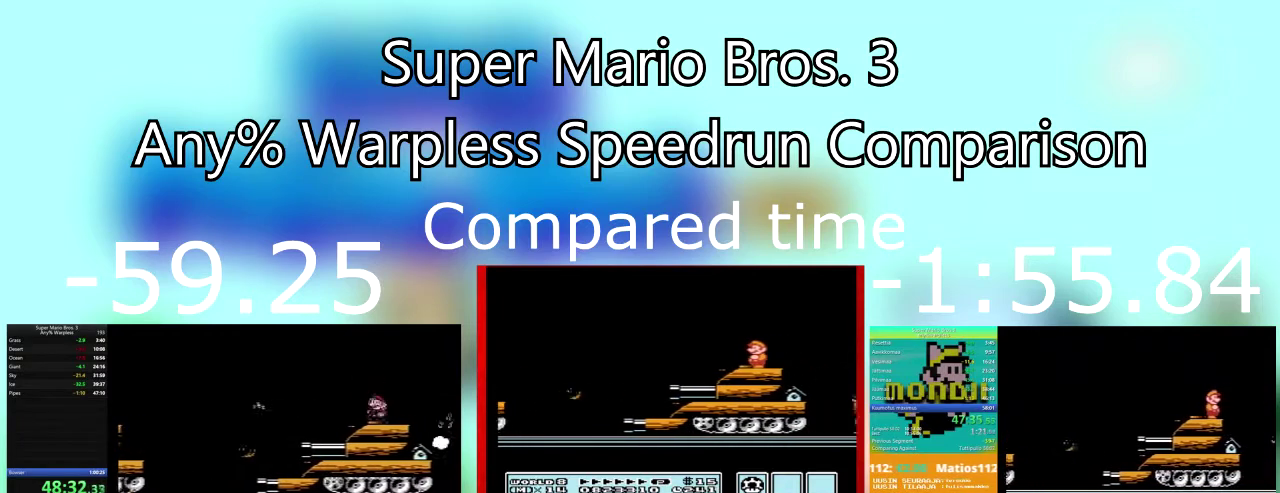
{"buttons": ["SQUARE"], "events": [[100, "DPAD_LEFT", "up"], [200, "CROSS", "down"], [333, "CROSS", "up"]]}
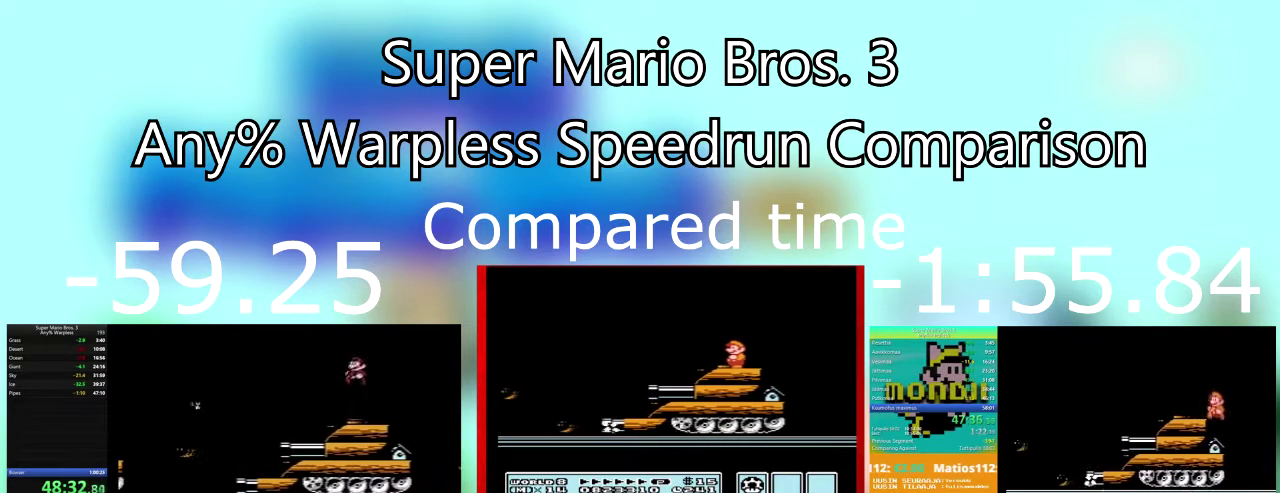
{"buttons": ["SQUARE", "DPAD_RIGHT"], "events": [[100, "DPAD_RIGHT", "down"]]}
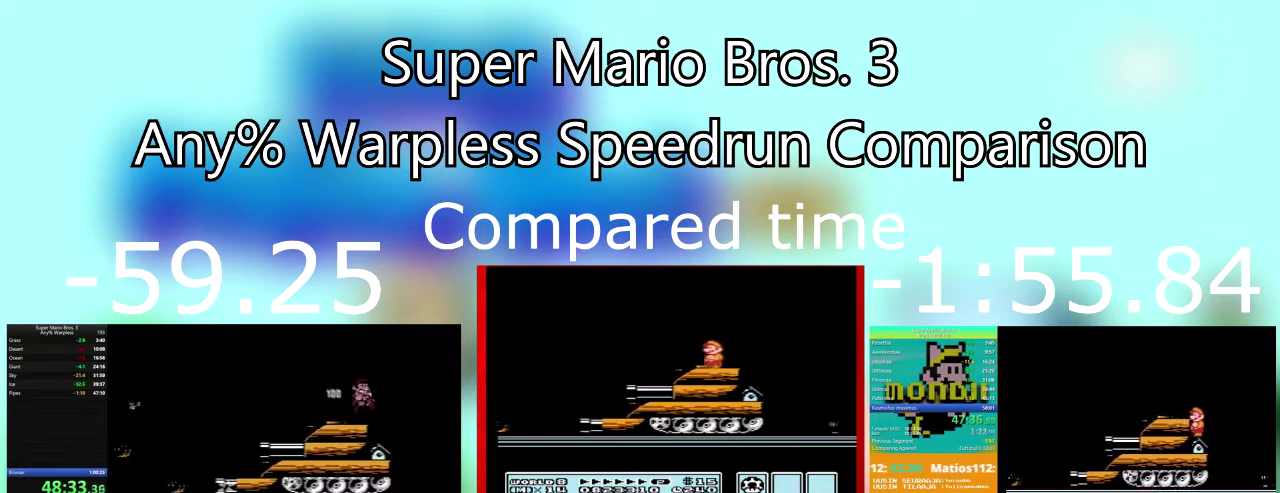
{"buttons": ["SQUARE", "DPAD_RIGHT"], "events": [[33, "DPAD_LEFT", "down"], [33, "DPAD_RIGHT", "up"], [400, "DPAD_LEFT", "up"], [433, "DPAD_RIGHT", "down"]]}
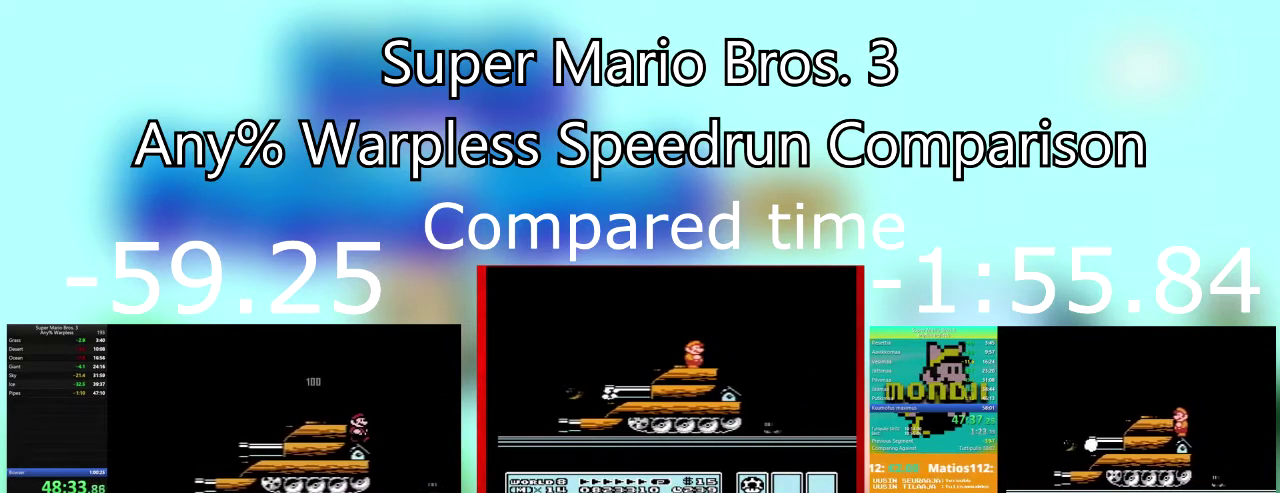
{"buttons": ["SQUARE"], "events": [[33, "DPAD_RIGHT", "up"]]}
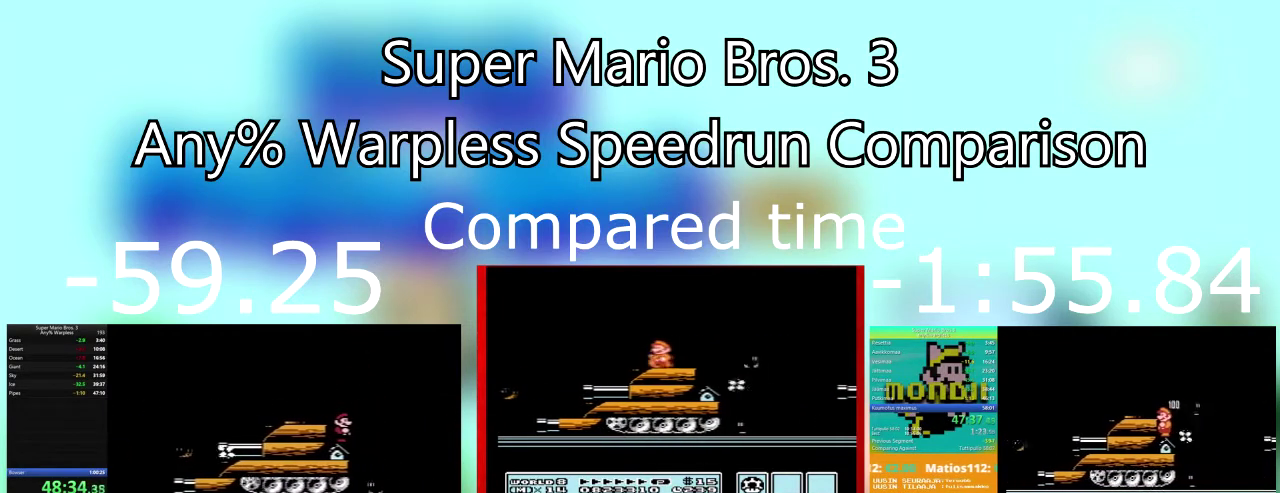
{"buttons": ["SQUARE"], "events": []}
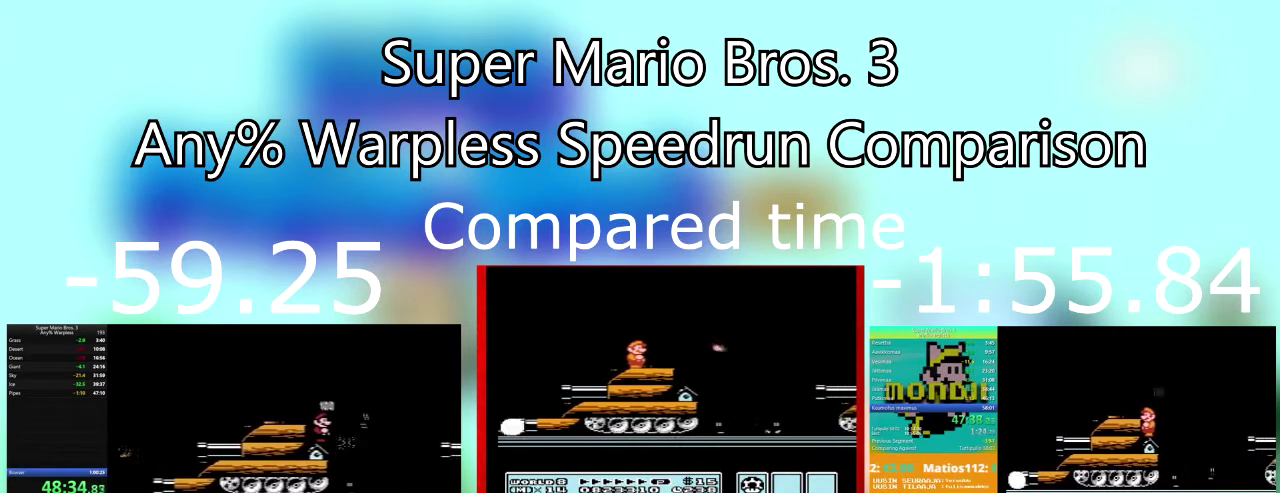
{"buttons": ["CROSS", "SQUARE", "DPAD_RIGHT"], "events": [[34, "DPAD_RIGHT", "down"], [167, "CROSS", "down"]]}
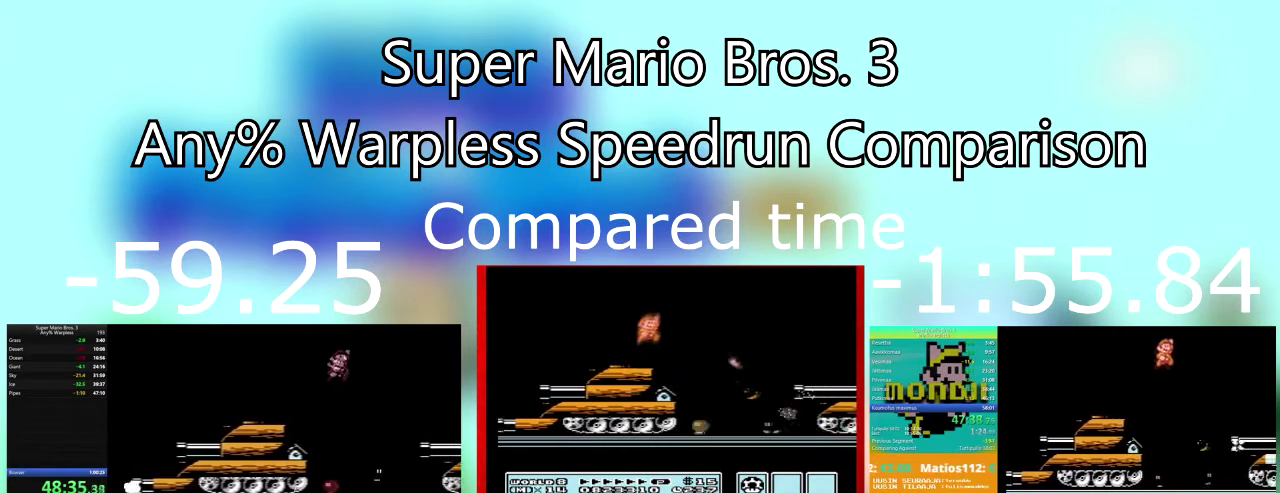
{"buttons": ["SQUARE", "DPAD_RIGHT"], "events": [[233, "CROSS", "up"]]}
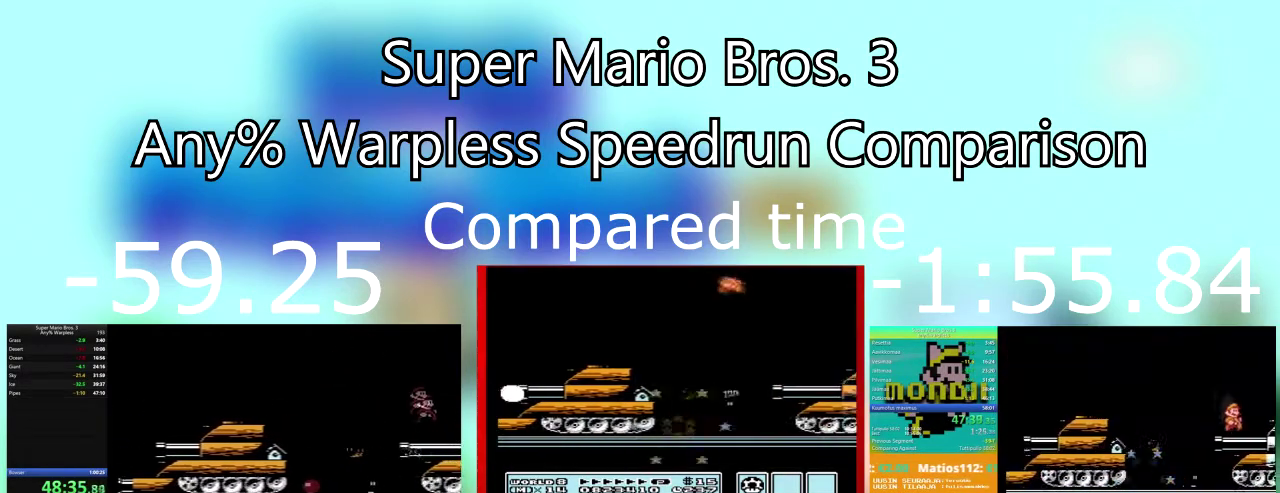
{"buttons": ["SQUARE", "DPAD_RIGHT"], "events": []}
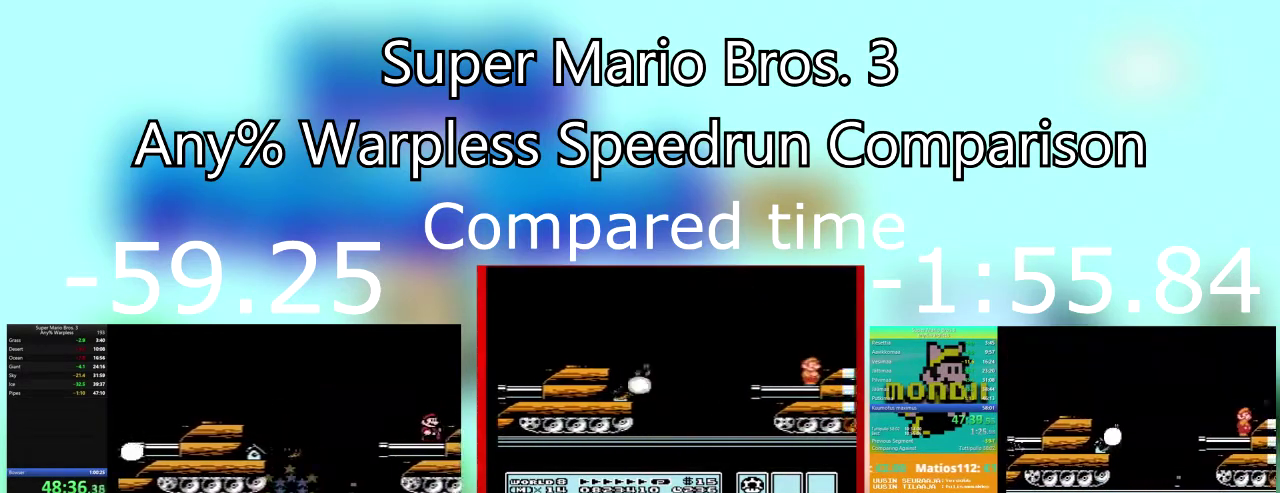
{"buttons": ["SQUARE"], "events": [[500, "DPAD_RIGHT", "up"]]}
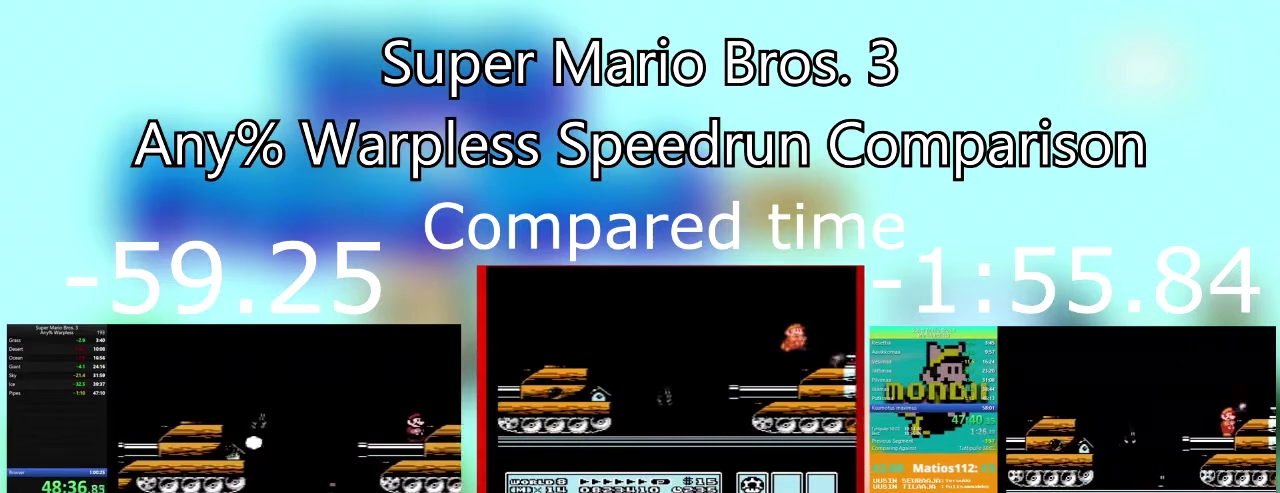
{"buttons": ["SQUARE"], "events": []}
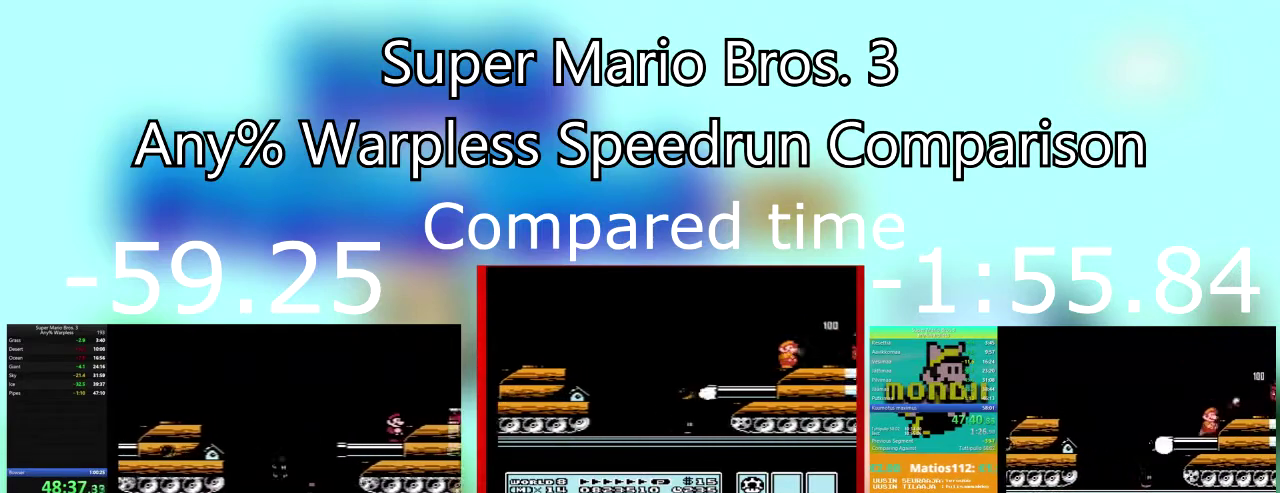
{"buttons": ["SQUARE"], "events": []}
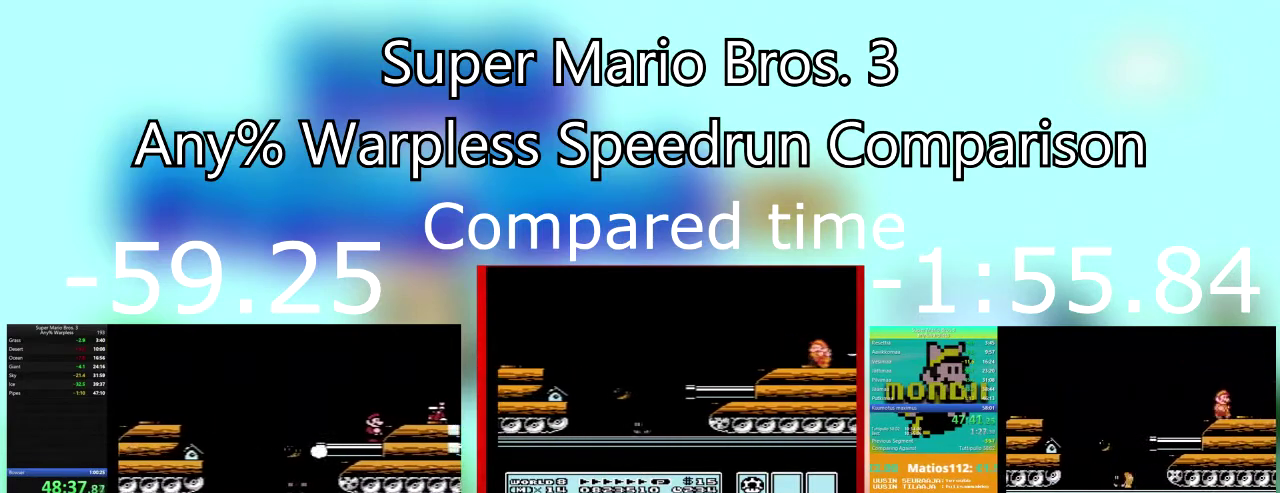
{"buttons": ["SQUARE"], "events": []}
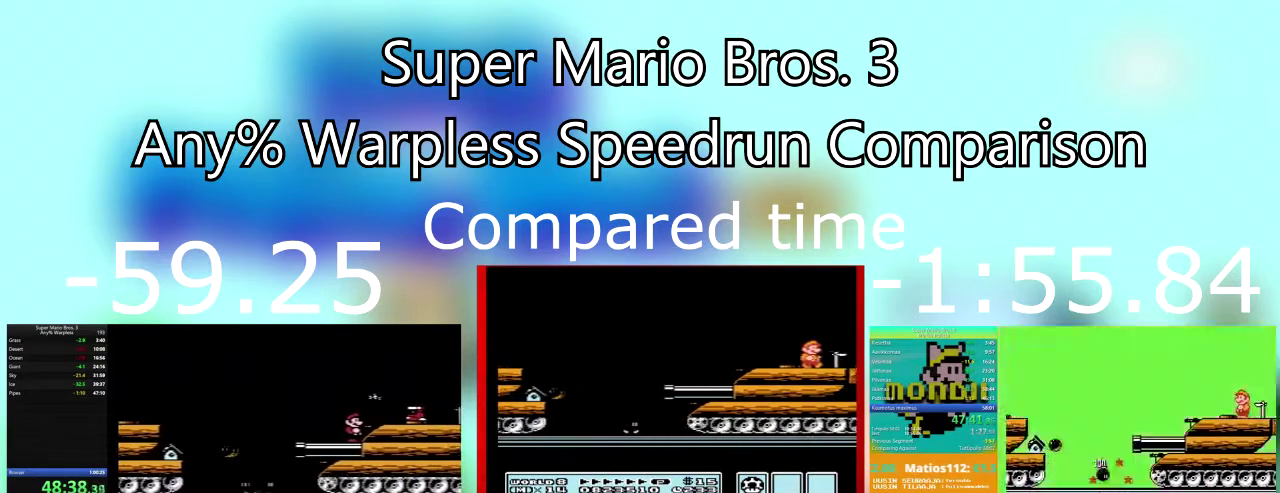
{"buttons": ["CROSS", "SQUARE", "DPAD_RIGHT"], "events": [[300, "DPAD_RIGHT", "down"], [400, "CROSS", "down"]]}
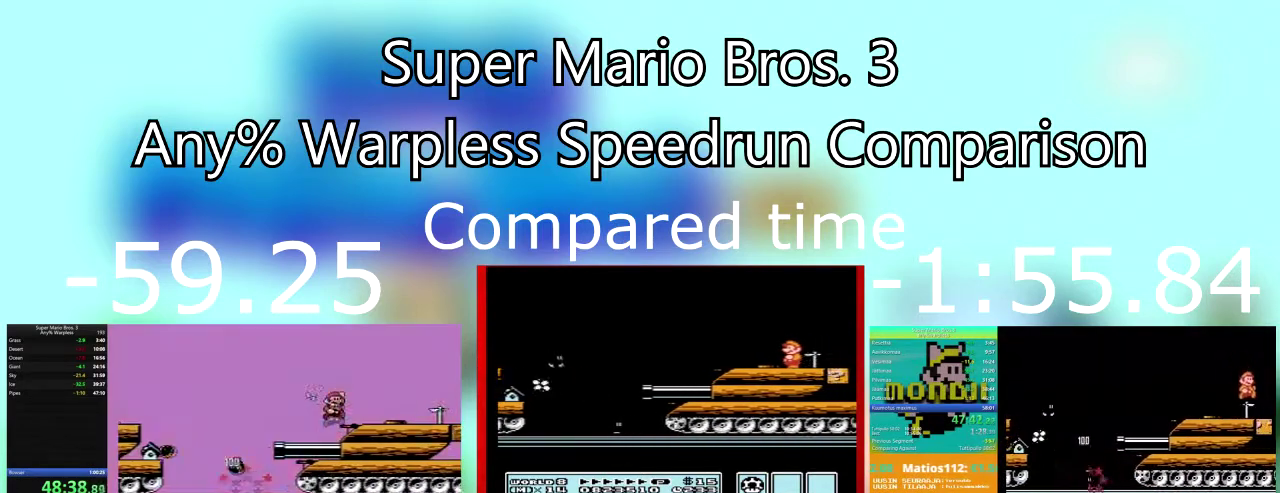
{"buttons": ["SQUARE", "DPAD_LEFT"], "events": [[300, "CROSS", "up"], [401, "DPAD_RIGHT", "up"], [467, "DPAD_LEFT", "down"]]}
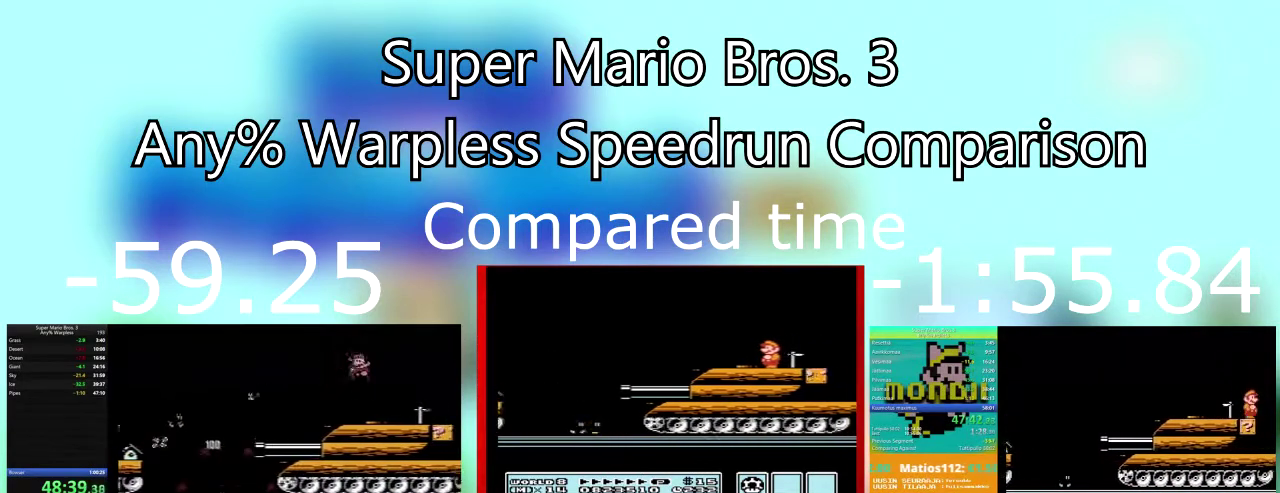
{"buttons": ["CROSS", "SQUARE"], "events": [[233, "DPAD_LEFT", "up"], [367, "CROSS", "down"]]}
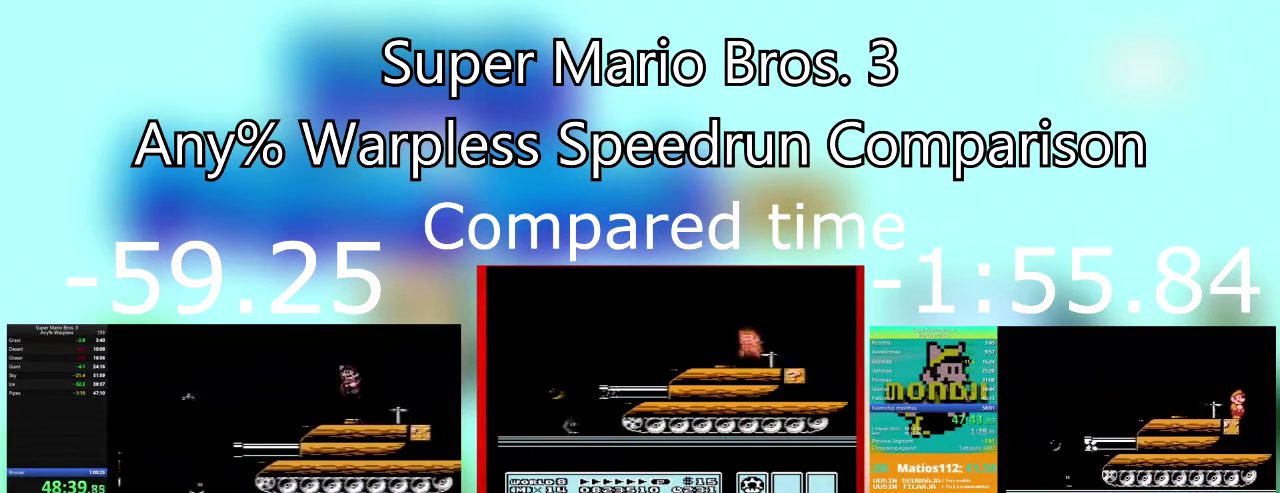
{"buttons": ["SQUARE"], "events": [[34, "CROSS", "up"]]}
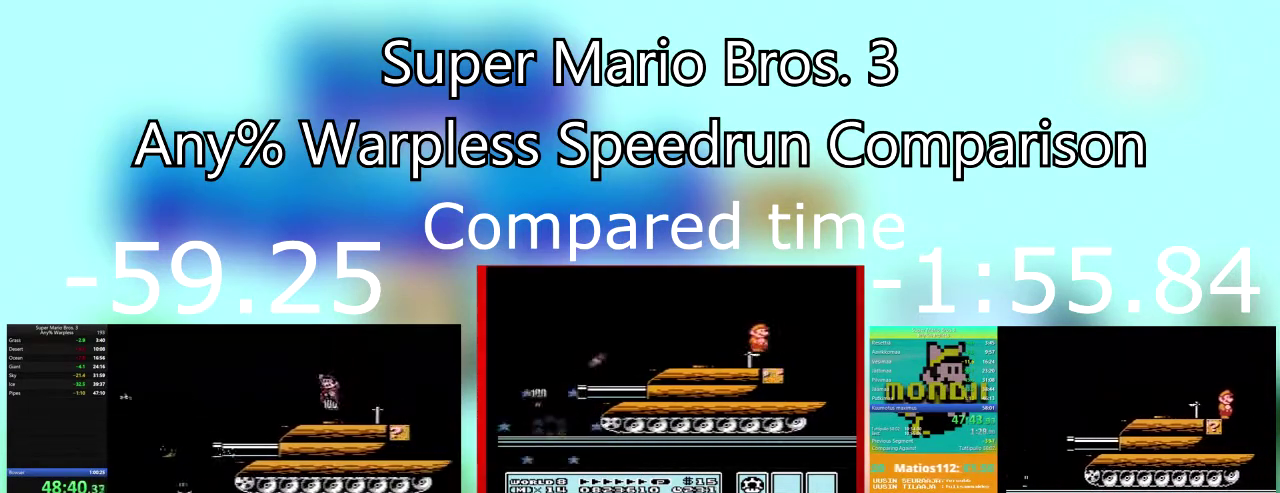
{"buttons": ["CROSS", "SQUARE", "DPAD_RIGHT"], "events": [[166, "DPAD_RIGHT", "down"], [300, "CROSS", "down"]]}
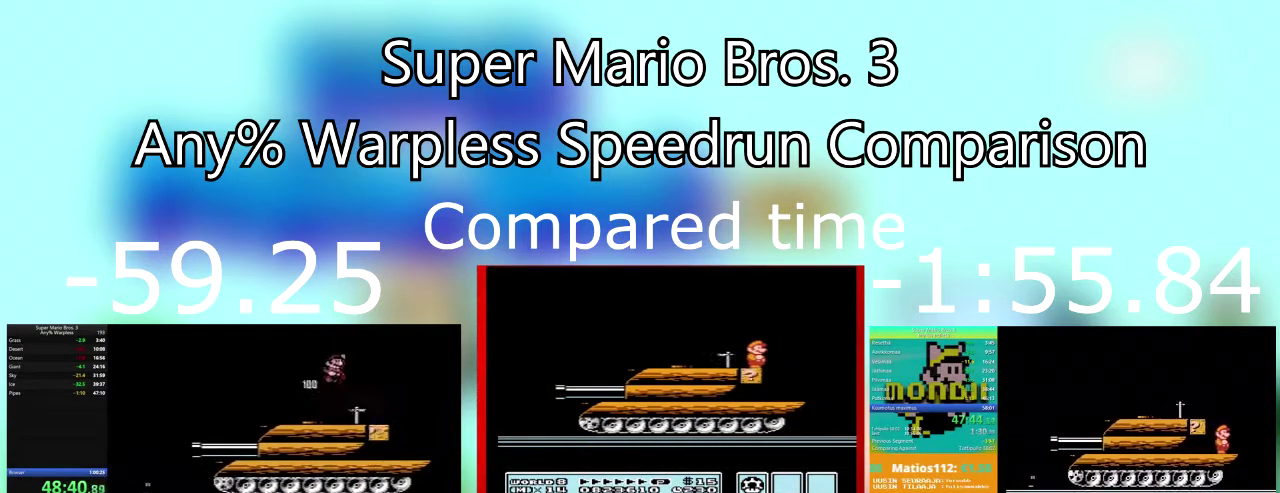
{"buttons": ["SQUARE", "DPAD_LEFT"], "events": [[67, "CROSS", "up"], [334, "DPAD_RIGHT", "up"], [401, "DPAD_LEFT", "down"]]}
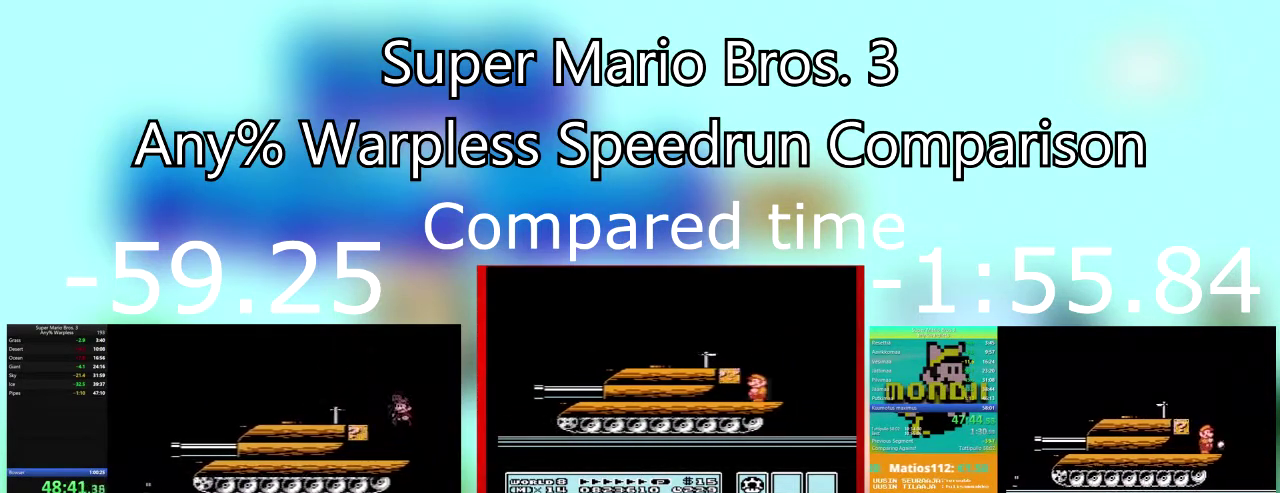
{"buttons": ["SQUARE"], "events": [[400, "DPAD_LEFT", "up"]]}
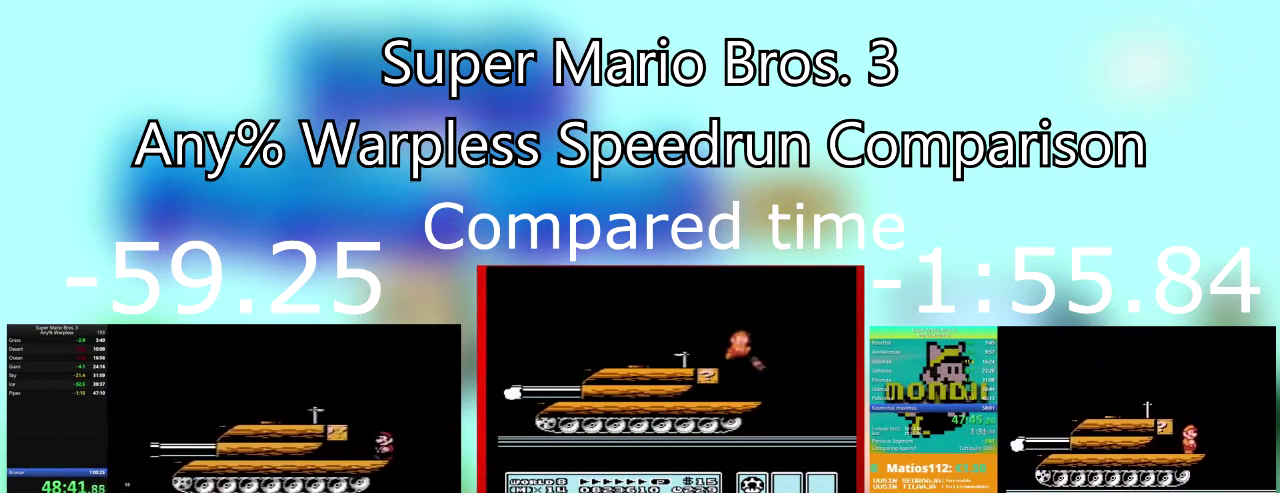
{"buttons": ["SQUARE", "DPAD_LEFT"], "events": [[234, "DPAD_LEFT", "down"]]}
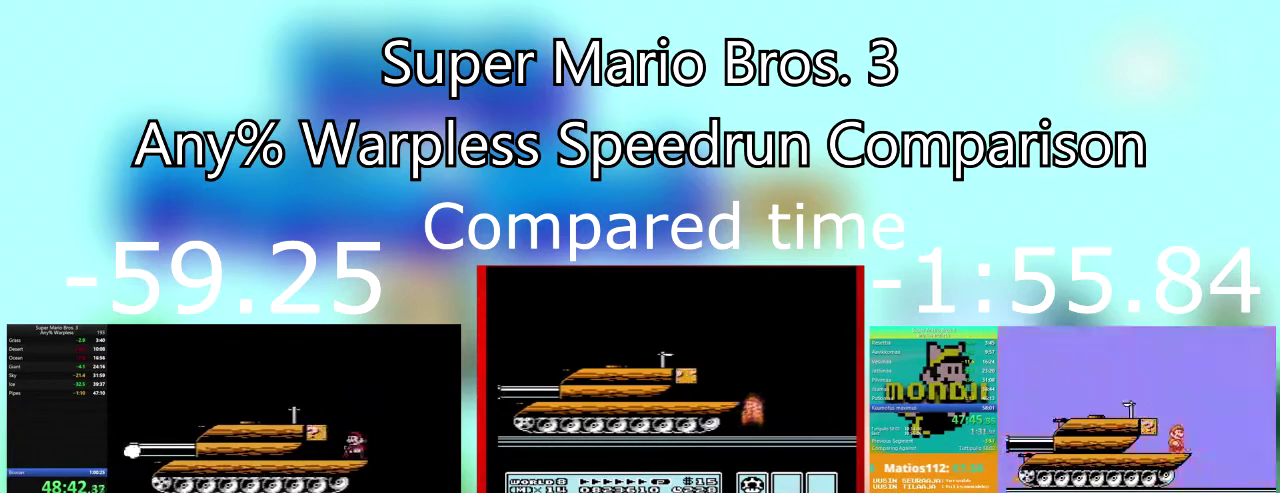
{"buttons": ["SQUARE", "DPAD_DOWN", "DPAD_RIGHT"], "events": [[33, "DPAD_DOWN", "down"], [367, "CROSS", "down"], [433, "CROSS", "up"], [467, "DPAD_LEFT", "up"], [500, "DPAD_RIGHT", "down"]]}
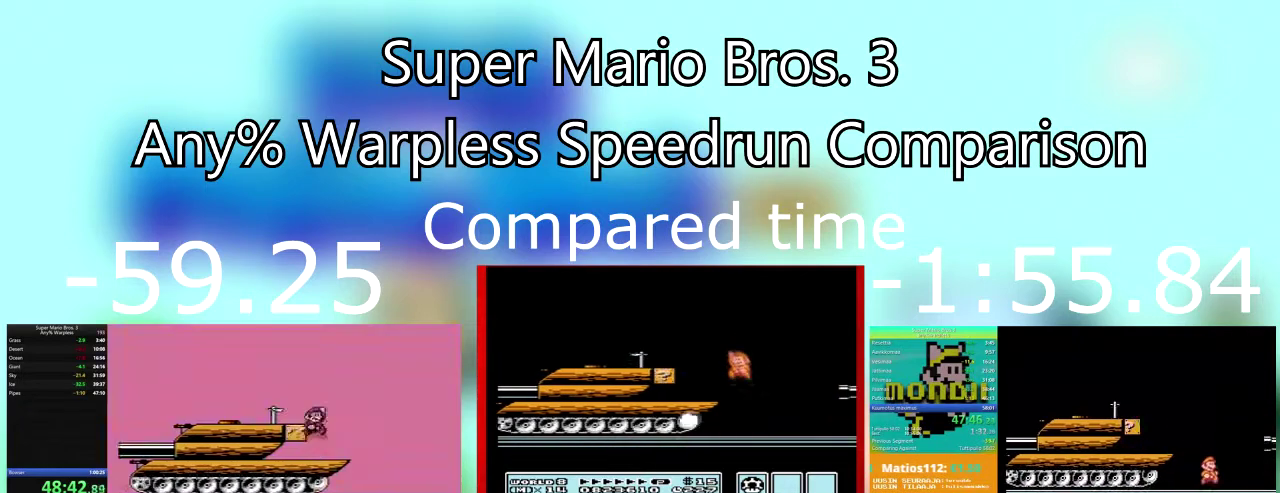
{"buttons": ["SQUARE", "DPAD_LEFT"], "events": [[267, "DPAD_DOWN", "up"], [300, "DPAD_LEFT", "down"], [300, "DPAD_RIGHT", "up"]]}
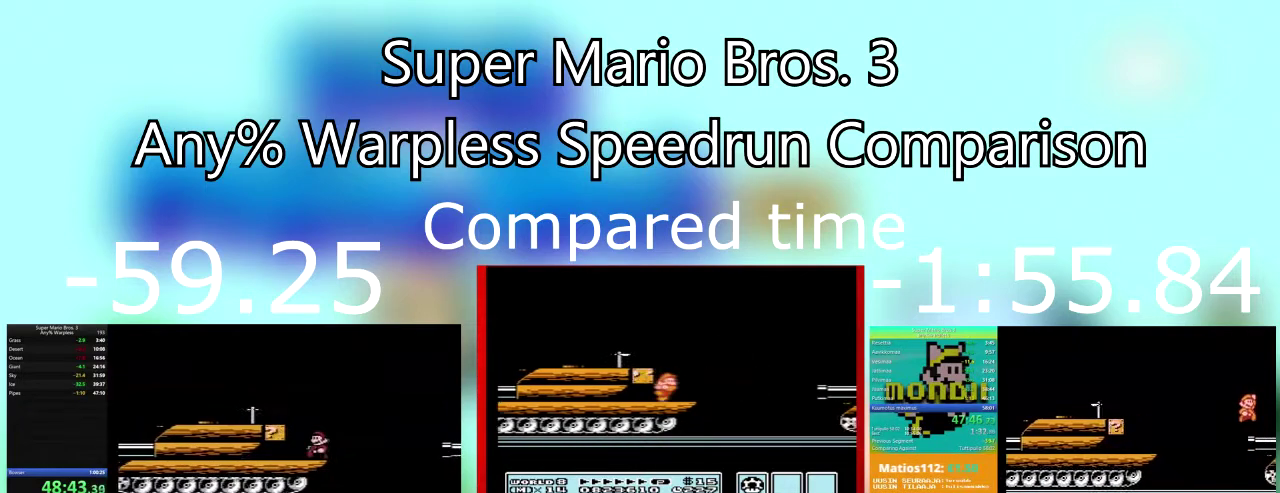
{"buttons": ["SQUARE", "DPAD_DOWN"], "events": [[200, "DPAD_DOWN", "down"], [367, "DPAD_LEFT", "up"]]}